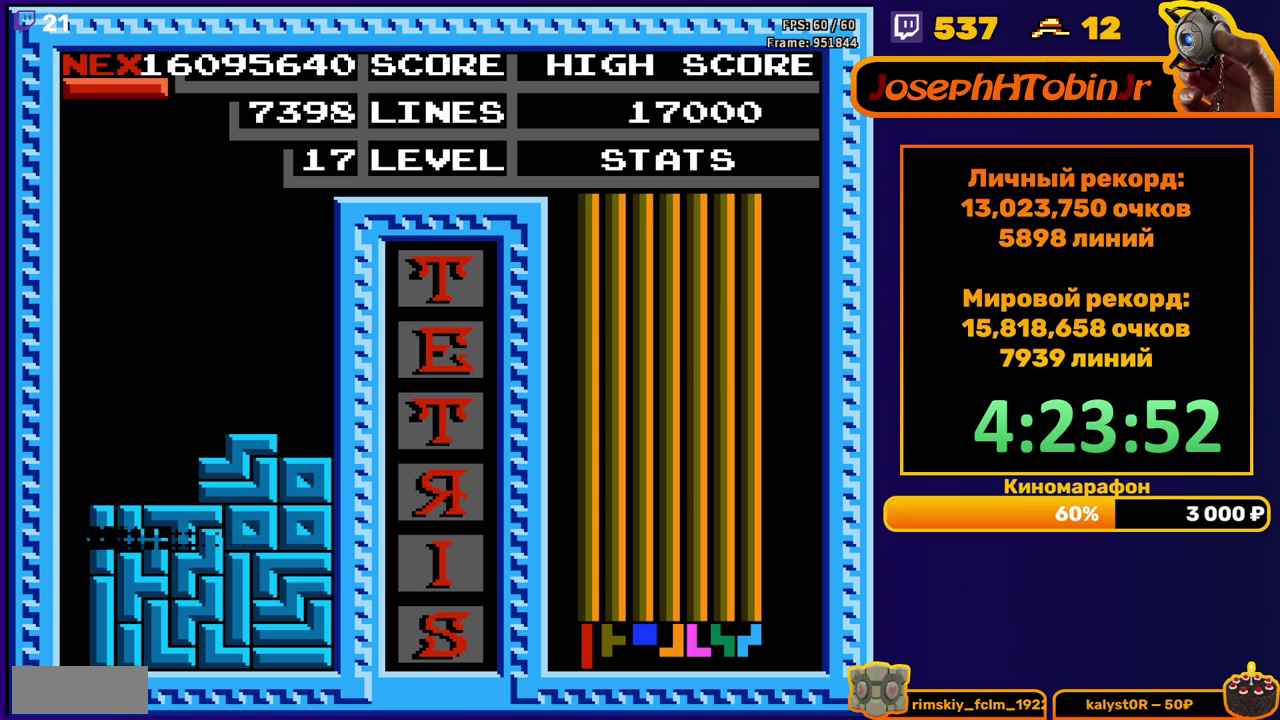
Gameplay with a controller (Nintendo layout); each line is a JSON object with the inputs held at the frame after it. "events" lists button and stick changes between this image and that frame as [ms after this image, input, new state], when the widget could be followed in between. Not read: L3 R3.
{"buttons": ["B", "DPAD_LEFT"], "events": [[350, "DPAD_LEFT", "down"], [500, "B", "down"]]}
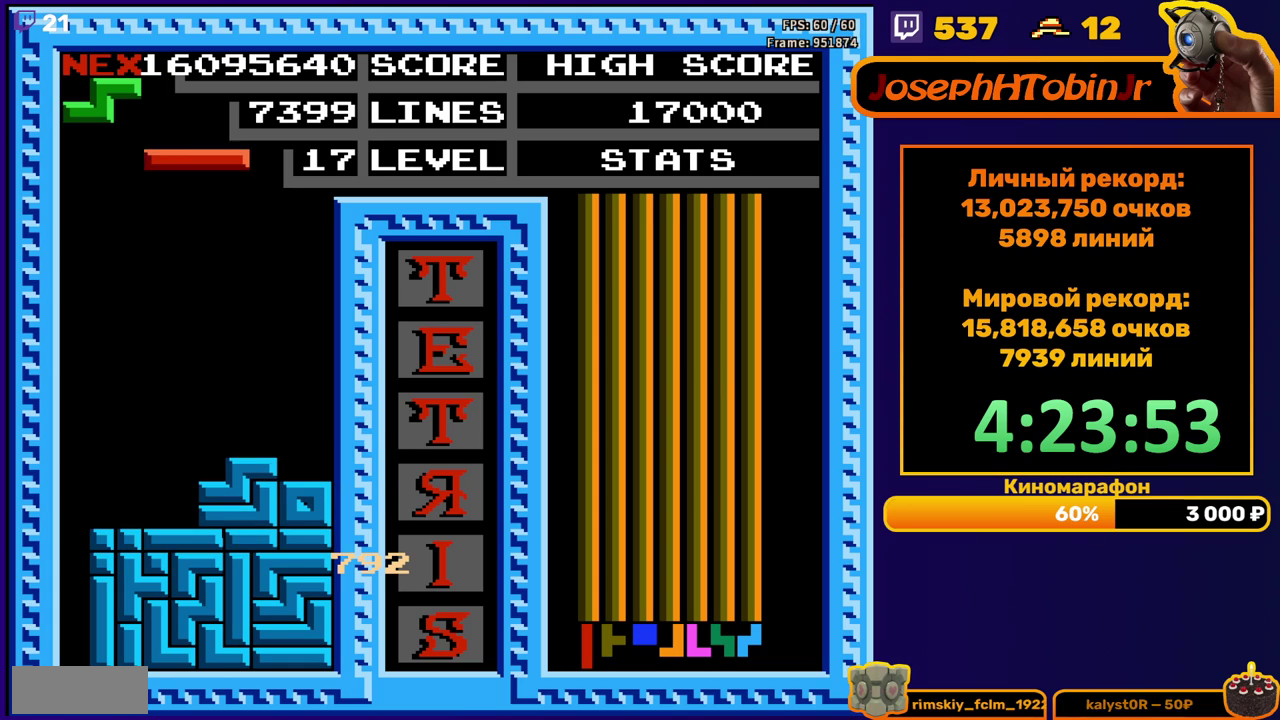
{"buttons": ["DPAD_DOWN"], "events": [[83, "B", "up"], [433, "DPAD_DOWN", "down"], [433, "DPAD_LEFT", "up"]]}
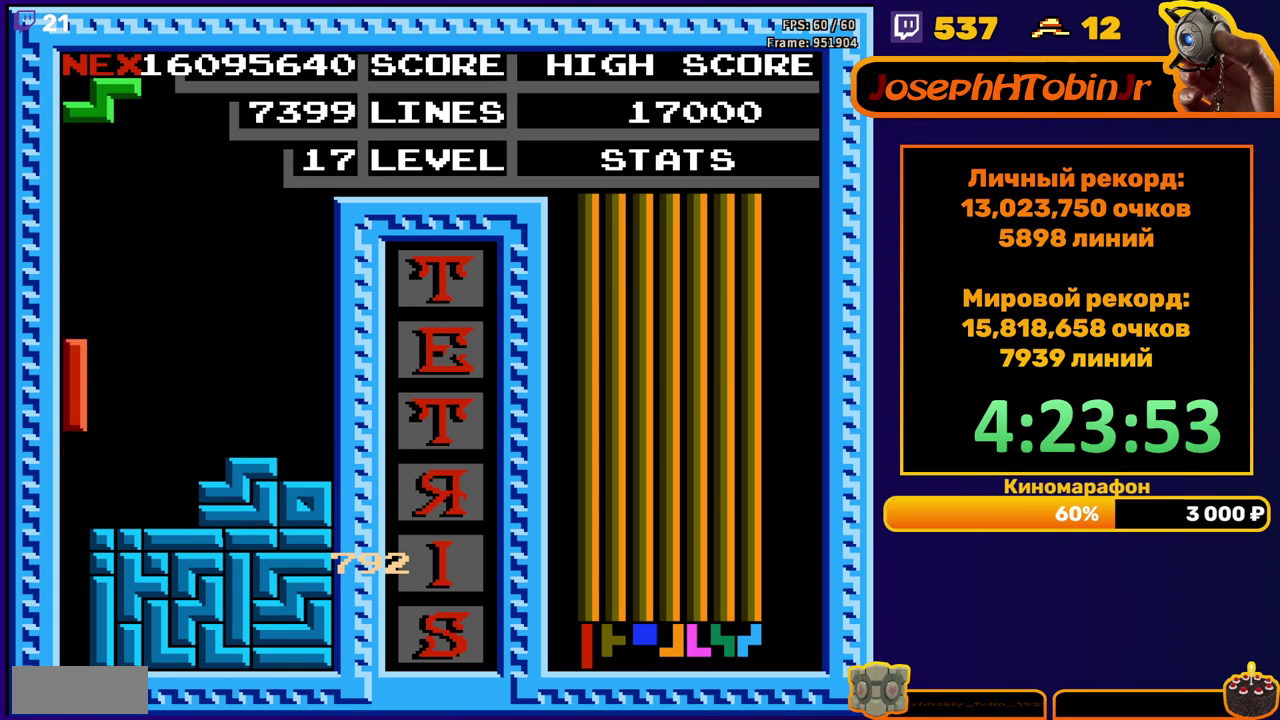
{"buttons": [], "events": [[250, "DPAD_DOWN", "up"]]}
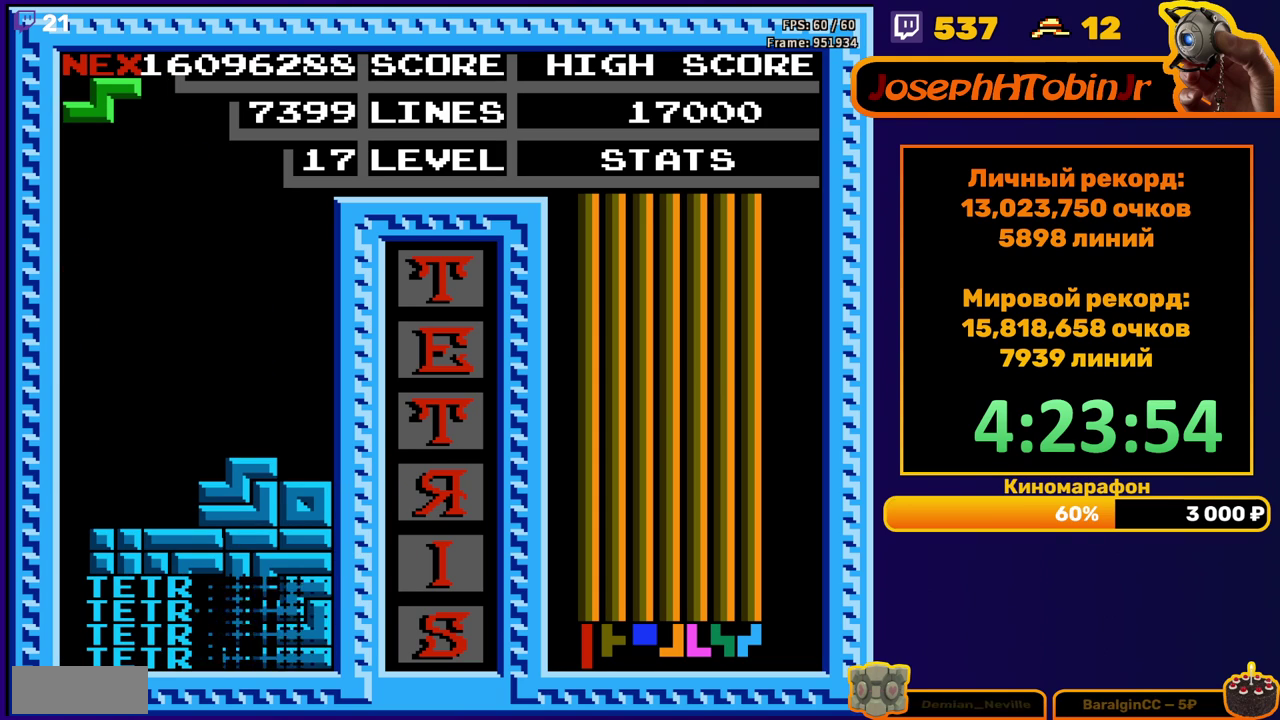
{"buttons": [], "events": []}
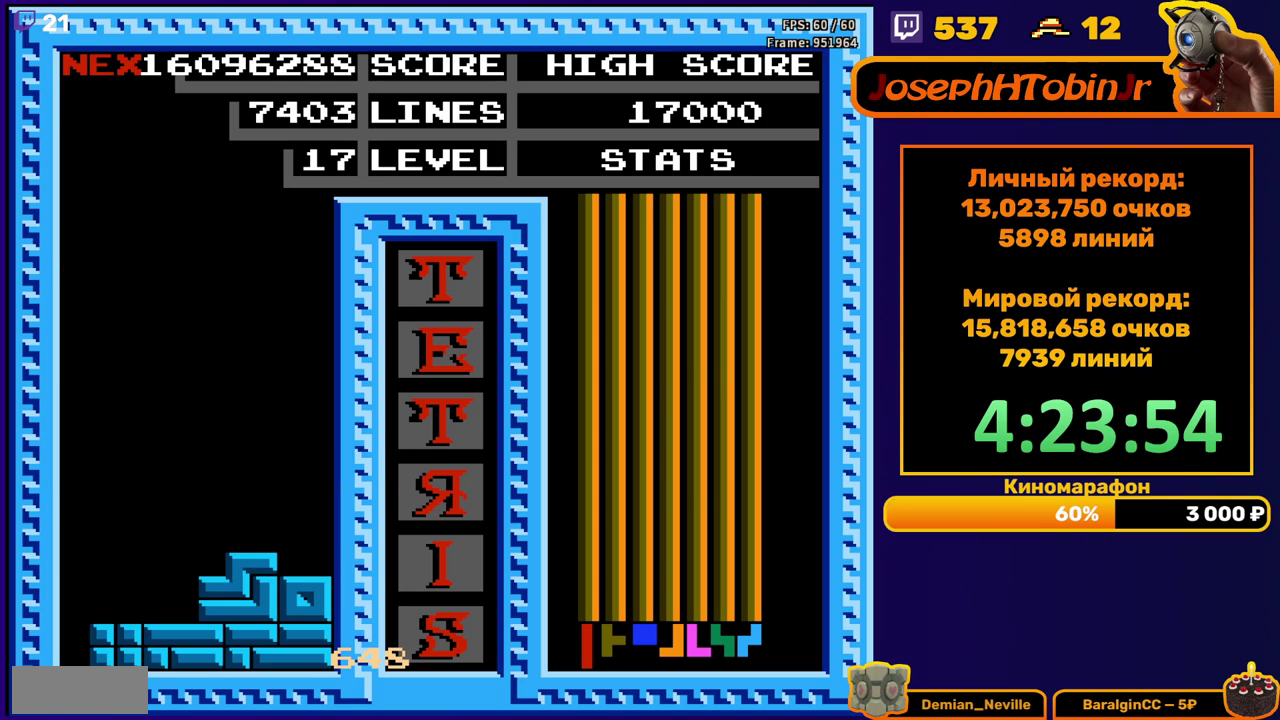
{"buttons": [], "events": []}
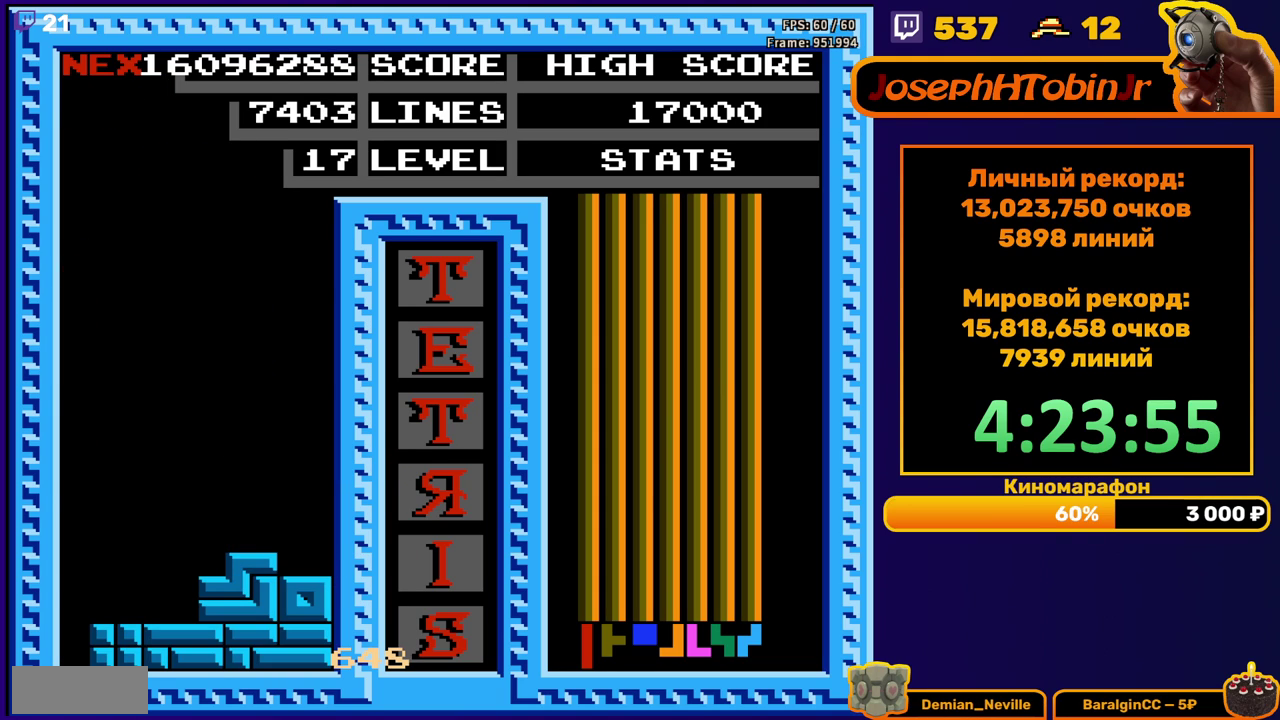
{"buttons": ["START"], "events": [[133, "START", "down"], [217, "START", "up"], [283, "START", "down"], [367, "START", "up"], [417, "START", "down"]]}
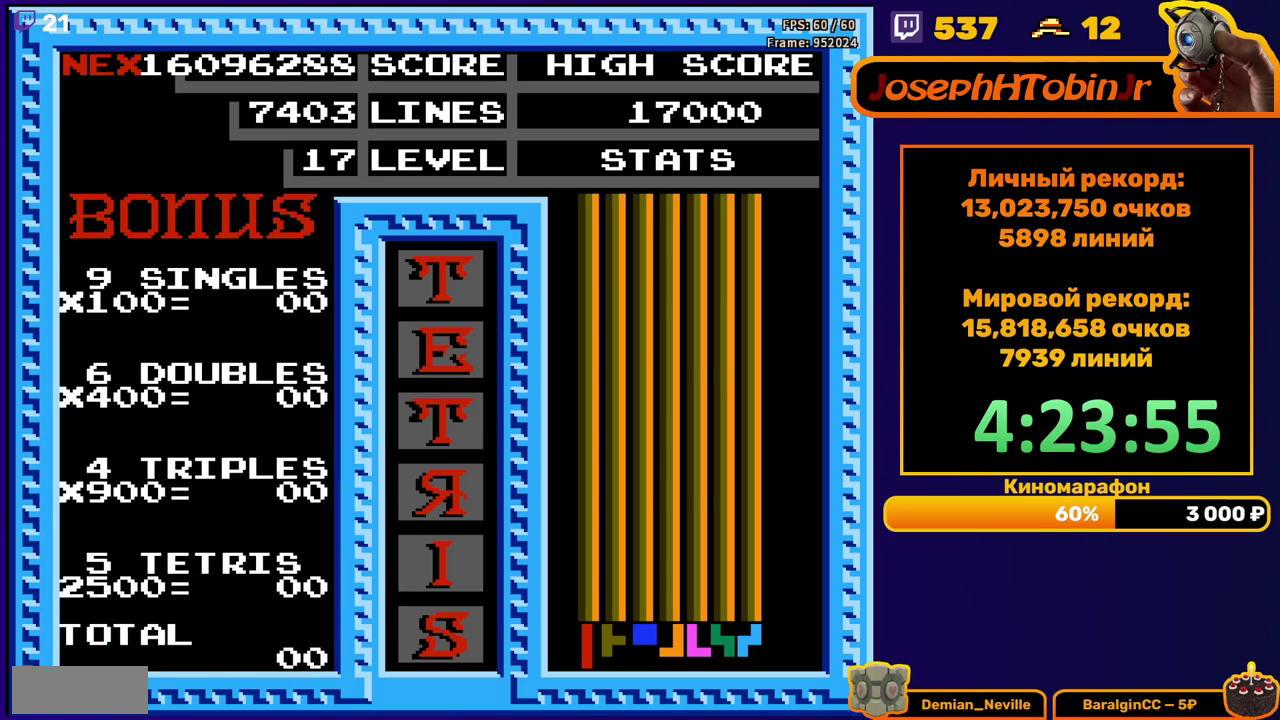
{"buttons": ["START"], "events": [[17, "START", "up"], [83, "START", "down"], [183, "START", "up"], [267, "START", "down"], [350, "START", "up"], [433, "START", "down"]]}
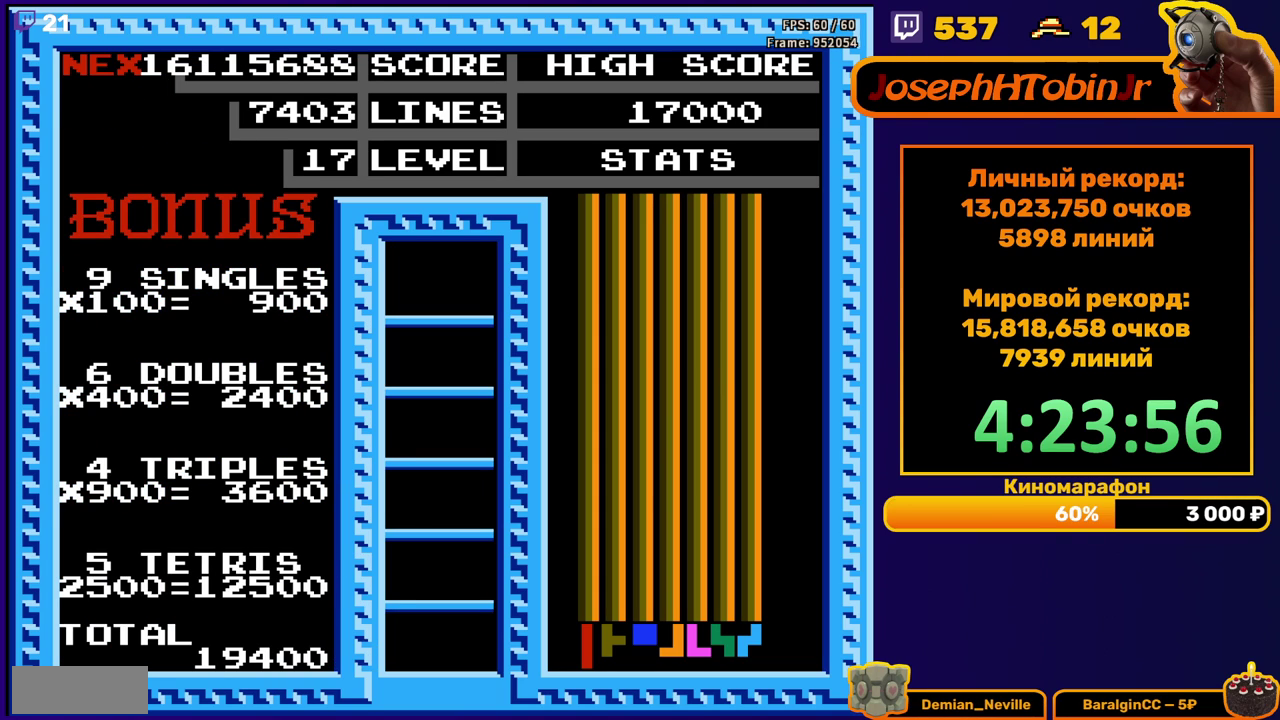
{"buttons": [], "events": [[33, "START", "up"]]}
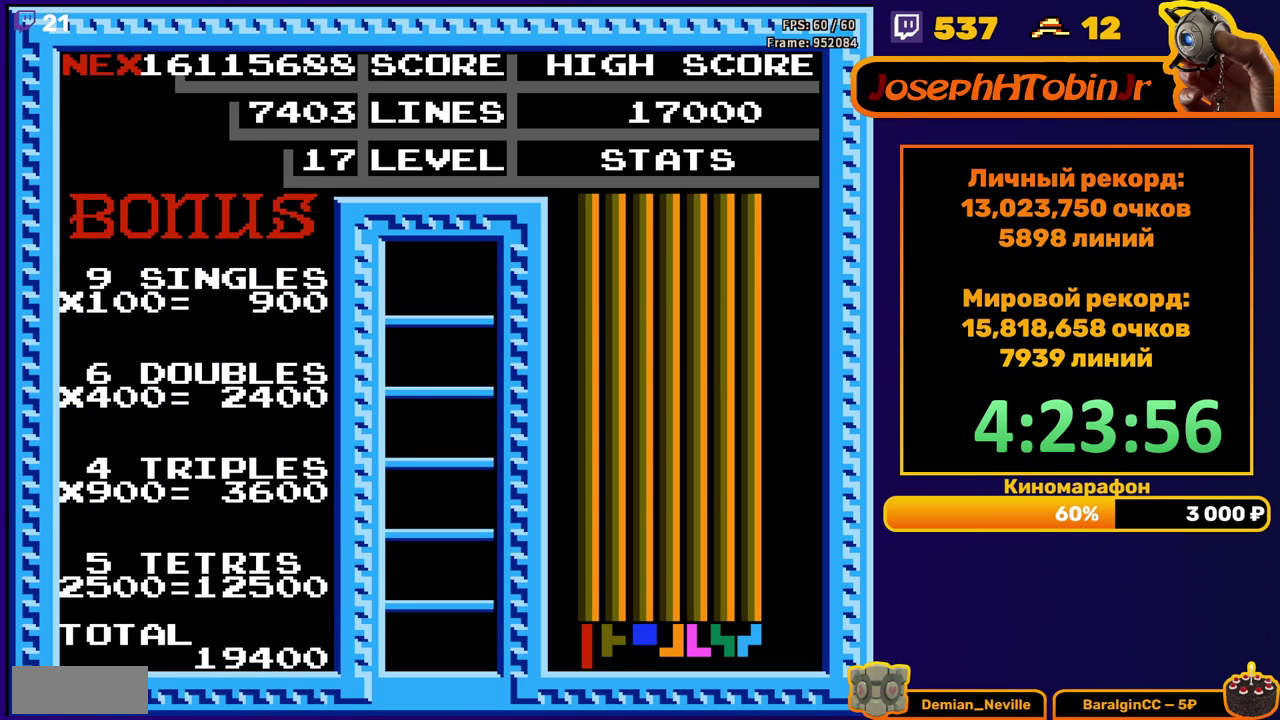
{"buttons": ["DPAD_LEFT"], "events": [[417, "DPAD_LEFT", "down"]]}
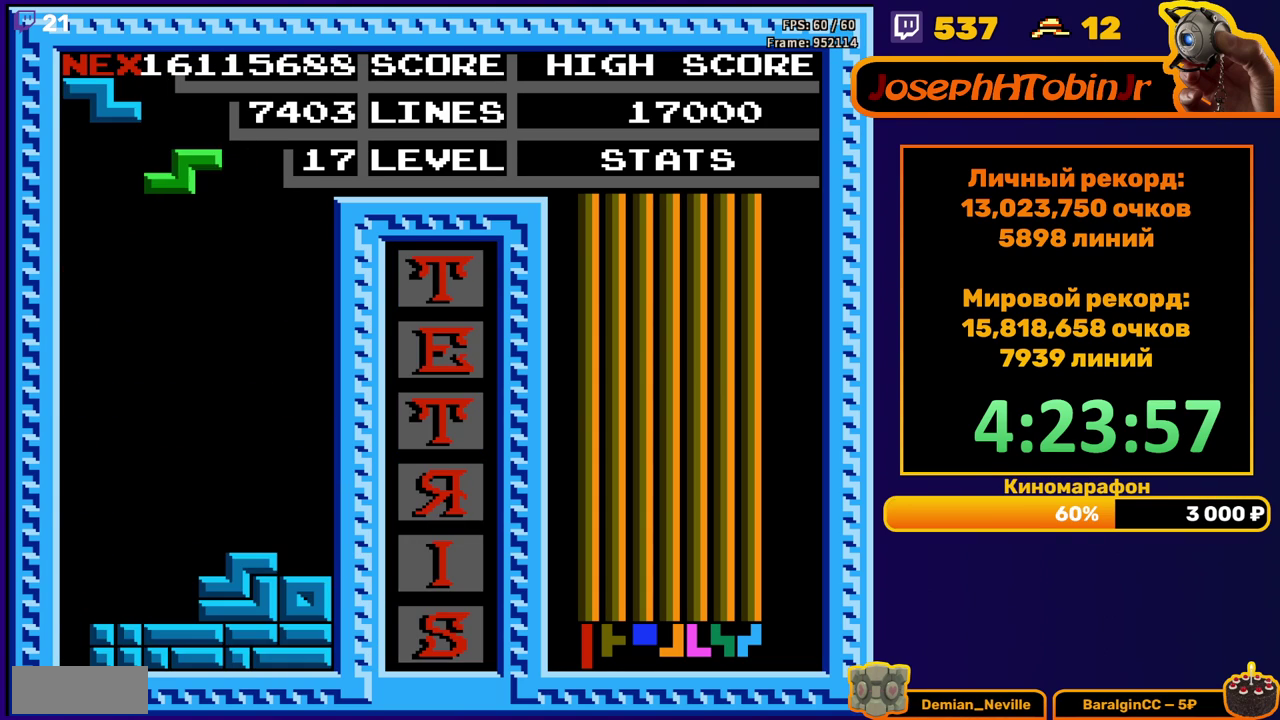
{"buttons": [], "events": [[33, "A", "down"], [100, "A", "up"], [183, "DPAD_LEFT", "up"], [333, "DPAD_RIGHT", "down"], [417, "DPAD_RIGHT", "up"]]}
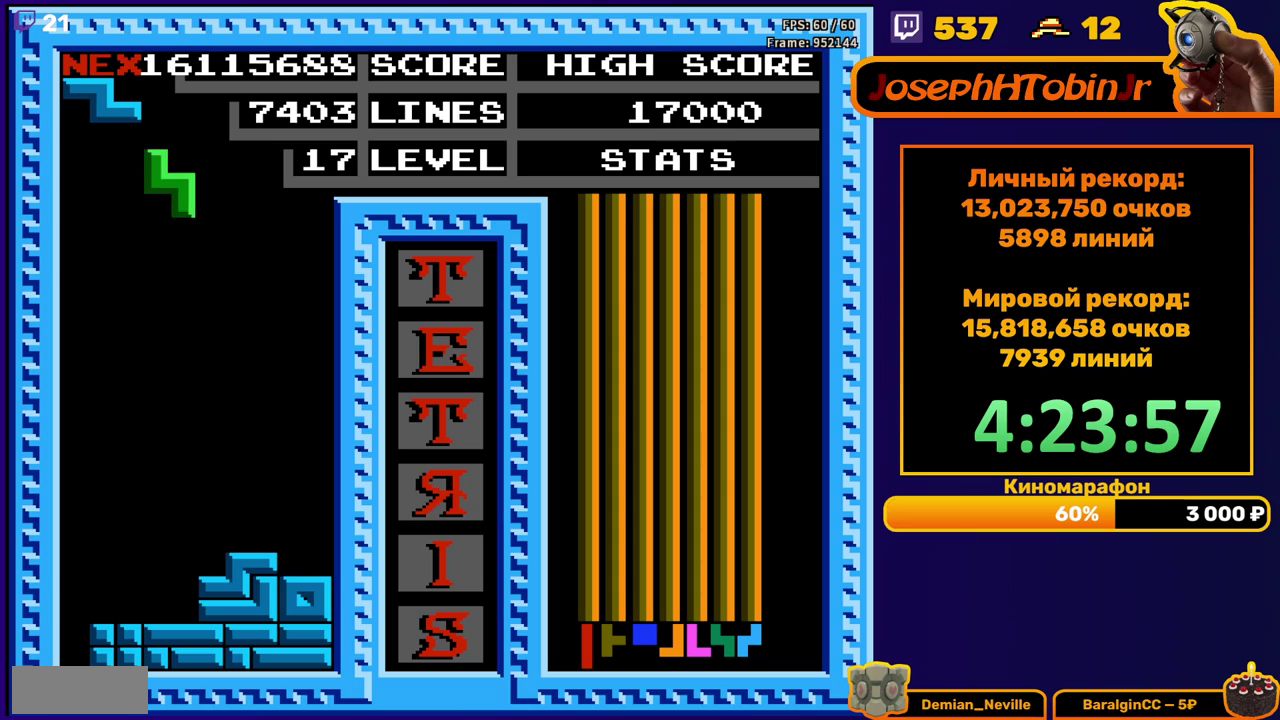
{"buttons": [], "events": [[50, "DPAD_DOWN", "down"], [467, "DPAD_DOWN", "up"]]}
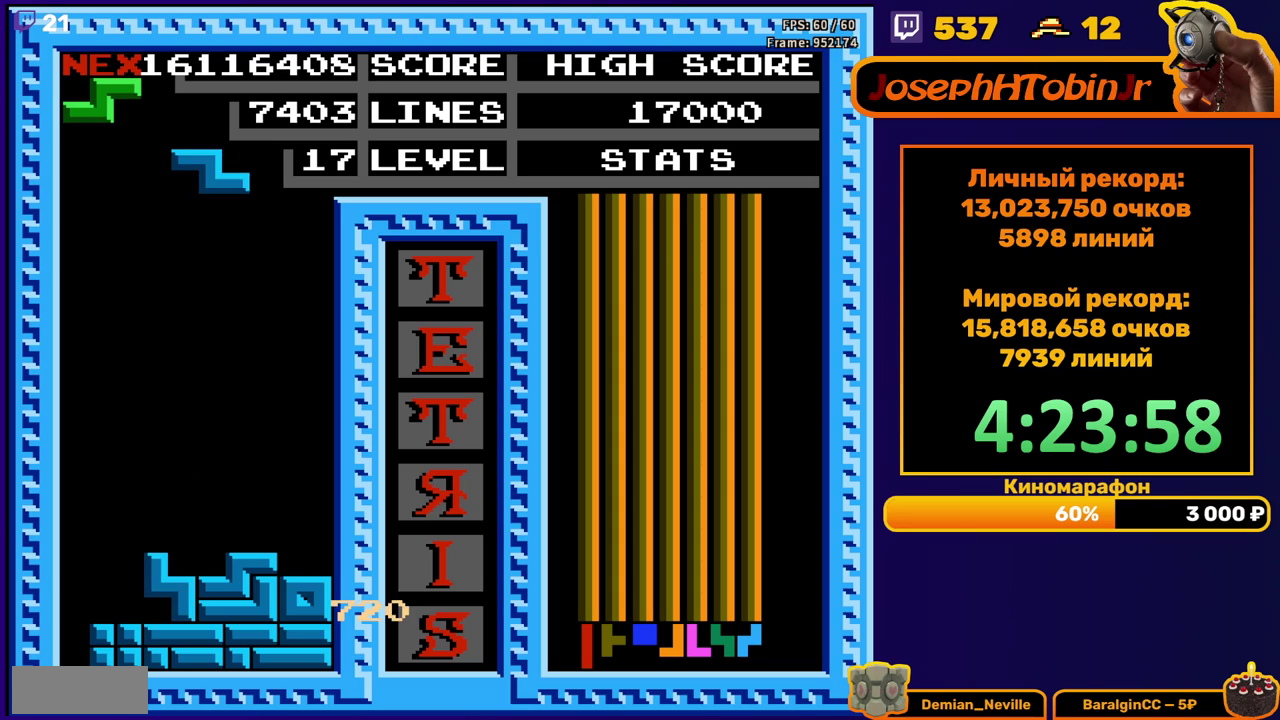
{"buttons": ["DPAD_DOWN"], "events": [[67, "DPAD_LEFT", "down"], [133, "DPAD_LEFT", "up"], [267, "DPAD_DOWN", "down"]]}
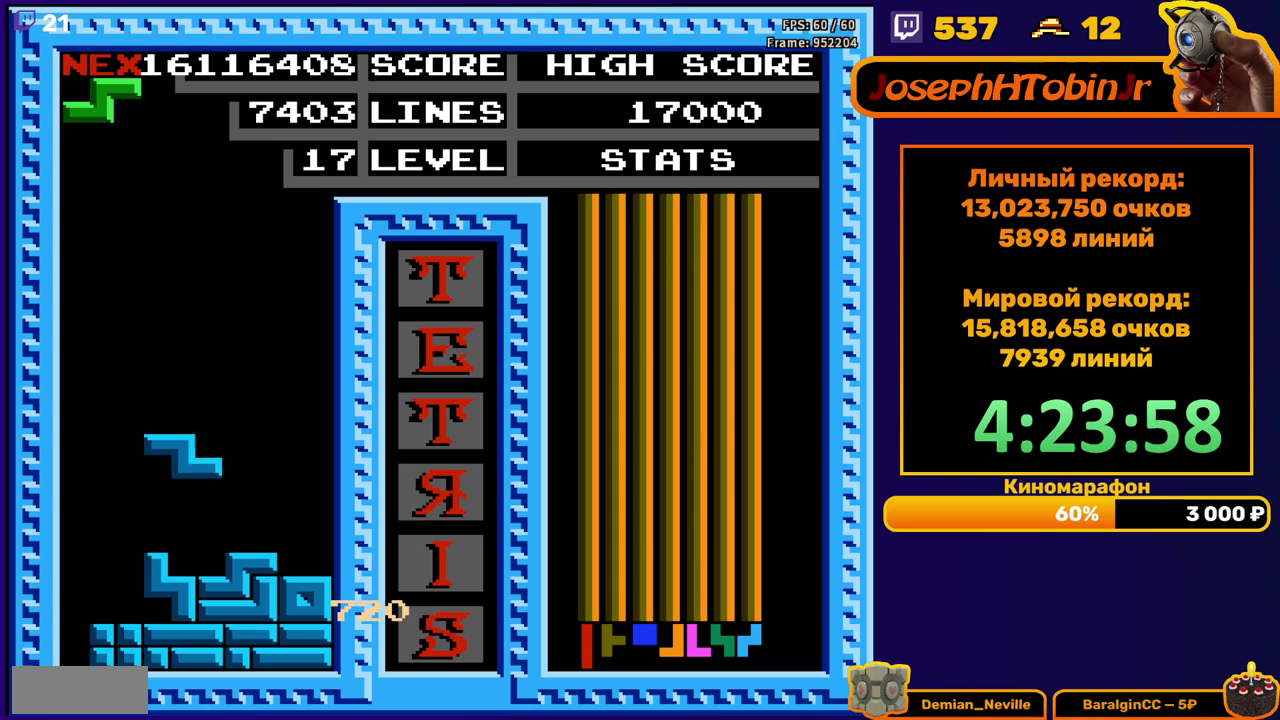
{"buttons": [], "events": [[133, "DPAD_DOWN", "up"], [267, "DPAD_RIGHT", "down"], [317, "DPAD_RIGHT", "up"], [333, "A", "down"], [433, "A", "up"]]}
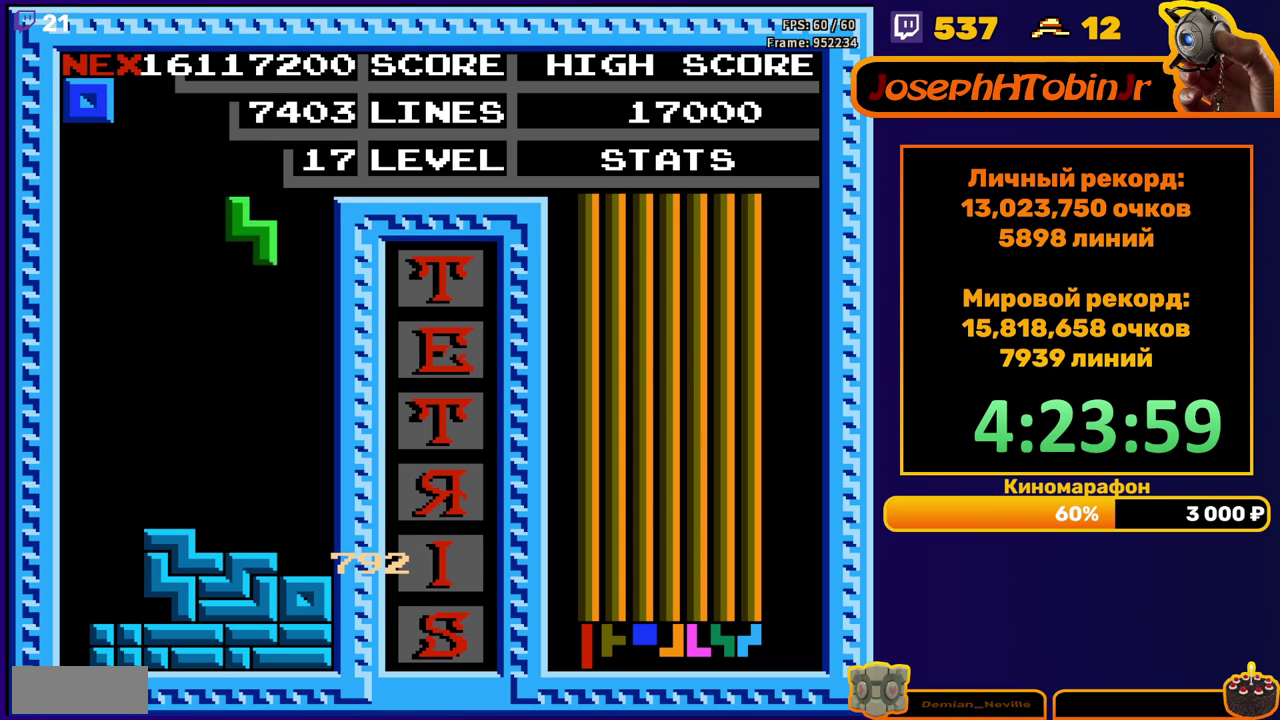
{"buttons": [], "events": [[17, "DPAD_RIGHT", "down"], [83, "DPAD_RIGHT", "up"], [200, "DPAD_DOWN", "down"], [450, "DPAD_DOWN", "up"]]}
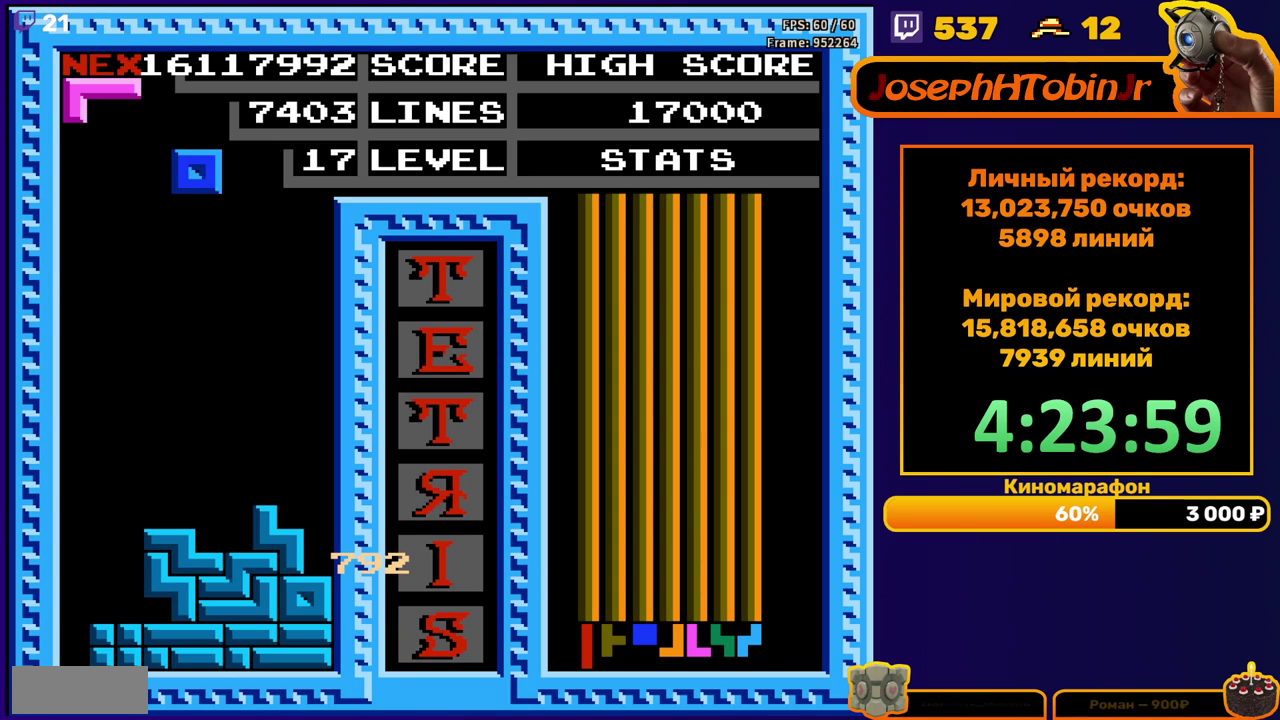
{"buttons": ["DPAD_DOWN"], "events": [[33, "DPAD_RIGHT", "down"], [83, "DPAD_RIGHT", "up"], [250, "DPAD_DOWN", "down"]]}
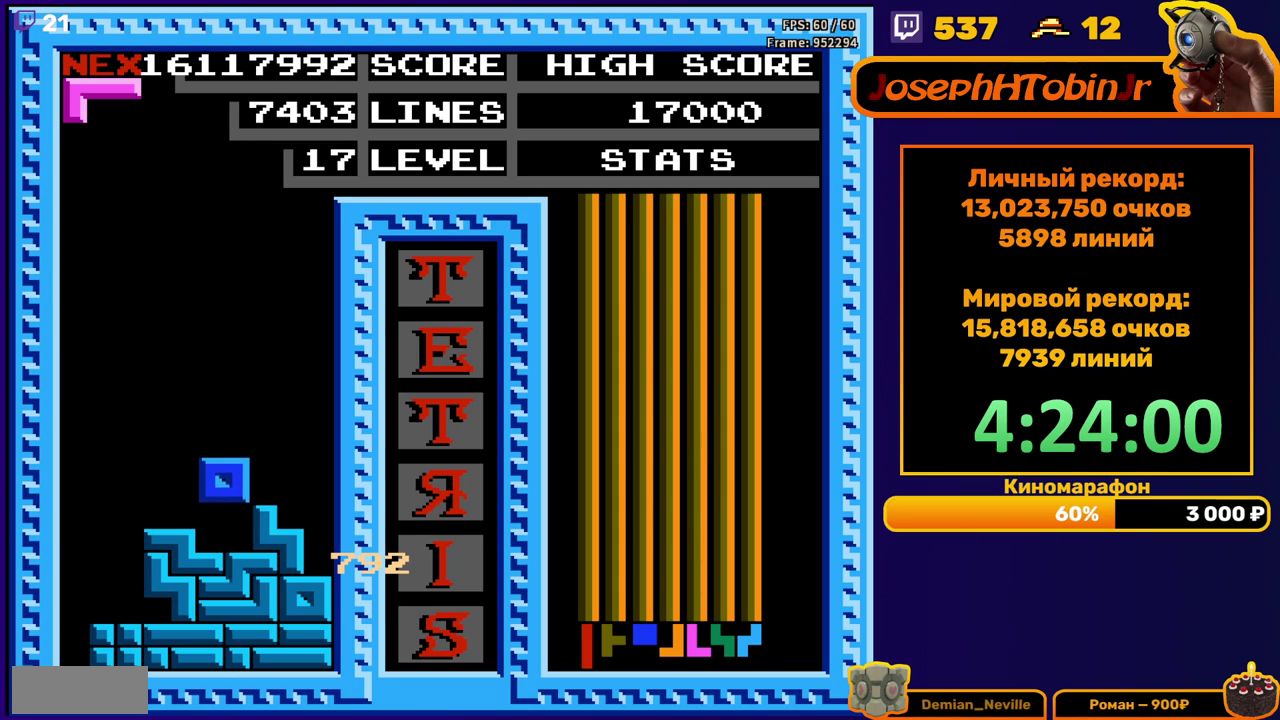
{"buttons": [], "events": [[83, "DPAD_DOWN", "up"], [150, "DPAD_LEFT", "down"], [267, "B", "down"], [367, "B", "up"], [483, "DPAD_LEFT", "up"]]}
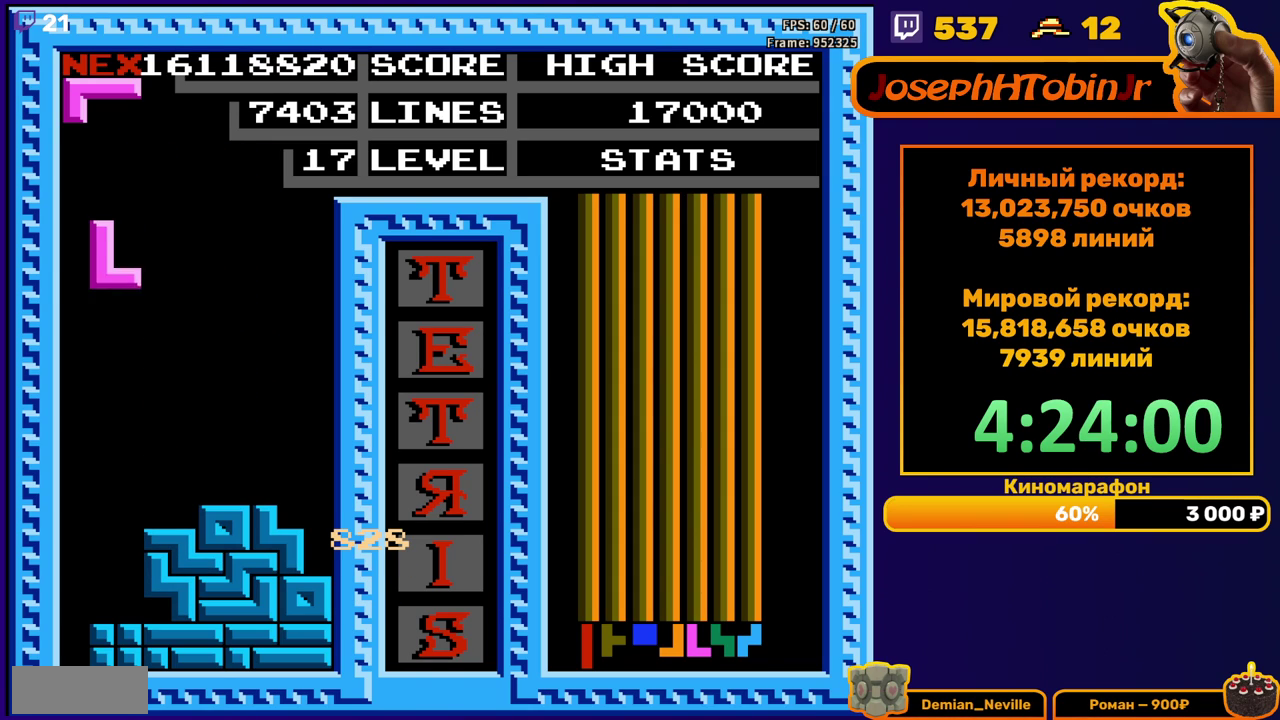
{"buttons": ["DPAD_RIGHT"], "events": [[100, "DPAD_DOWN", "down"], [250, "DPAD_DOWN", "up"], [433, "DPAD_RIGHT", "down"]]}
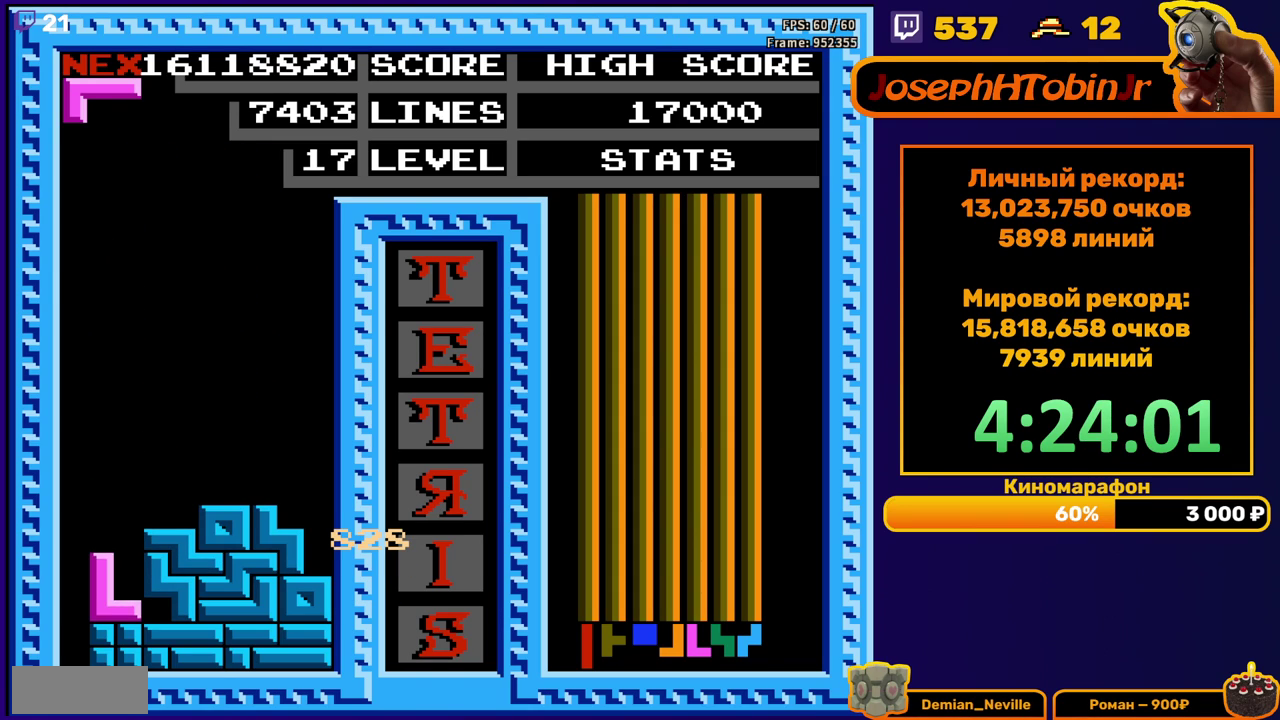
{"buttons": ["DPAD_RIGHT"], "events": [[283, "A", "down"], [383, "A", "up"]]}
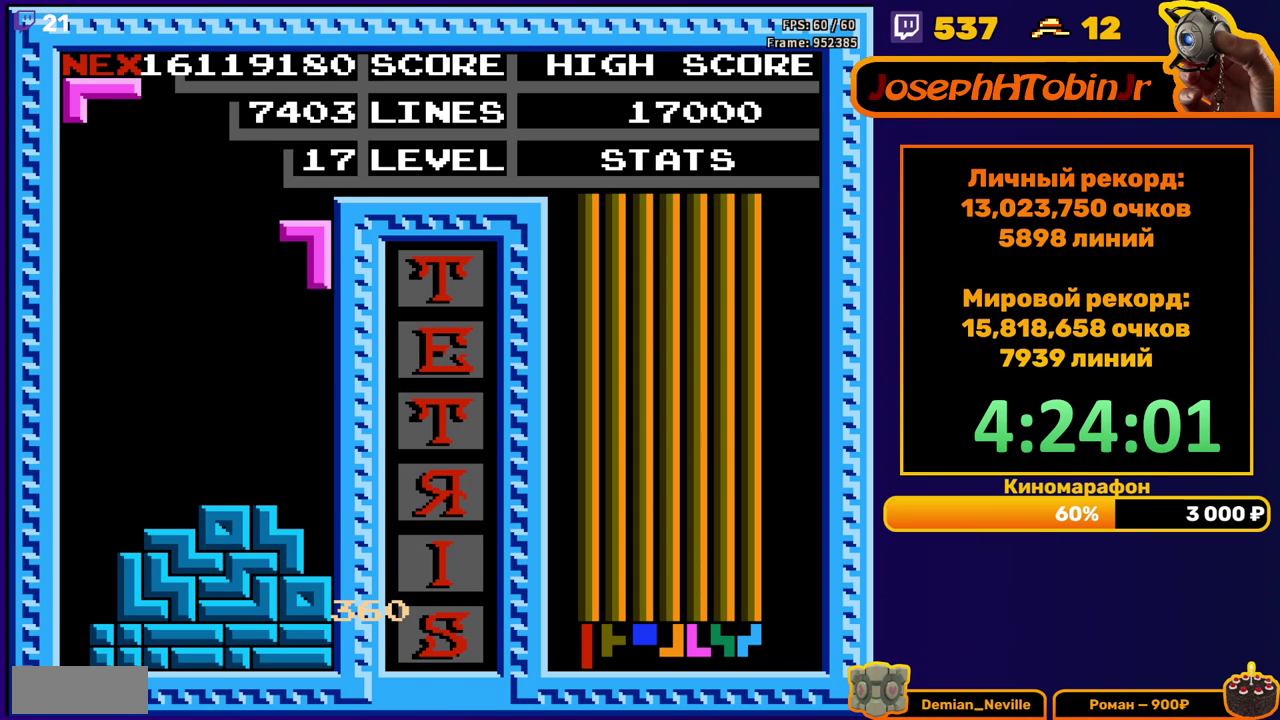
{"buttons": ["A", "DPAD_LEFT"], "events": [[17, "DPAD_RIGHT", "up"], [50, "DPAD_DOWN", "down"], [283, "DPAD_DOWN", "up"], [350, "DPAD_LEFT", "down"], [467, "A", "down"]]}
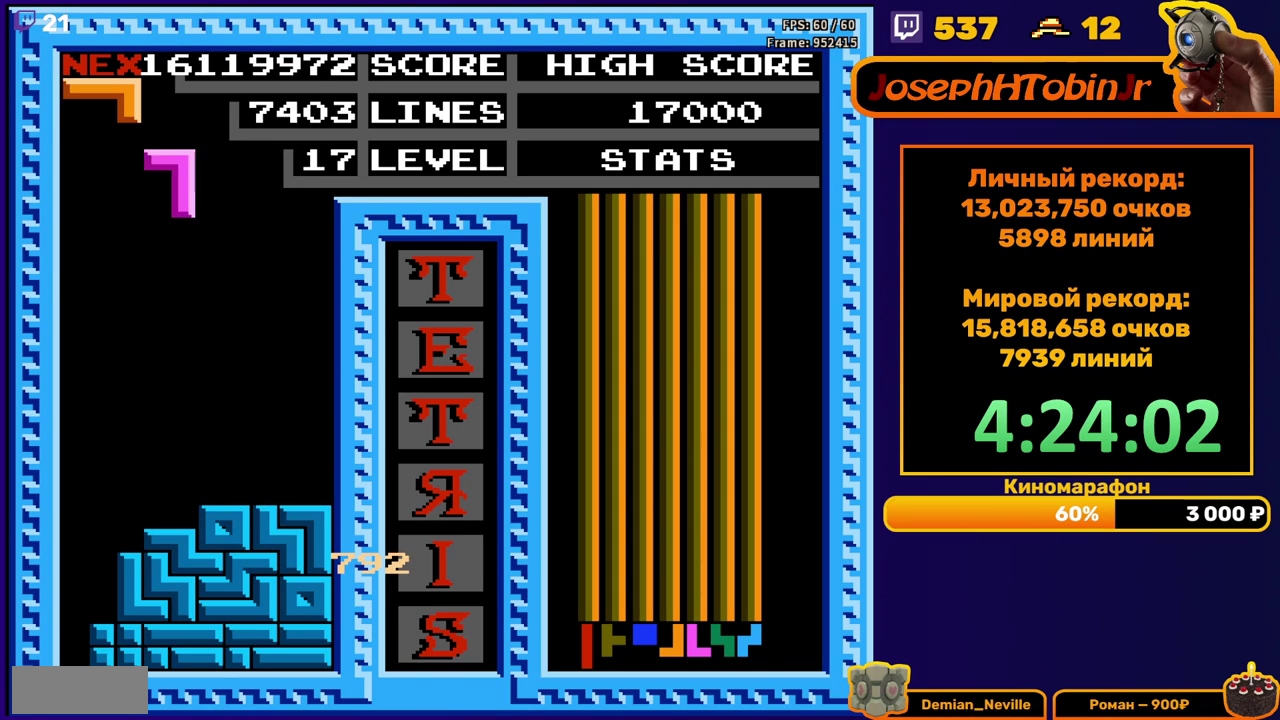
{"buttons": ["DPAD_DOWN"], "events": [[33, "A", "up"], [317, "DPAD_DOWN", "down"], [317, "DPAD_LEFT", "up"]]}
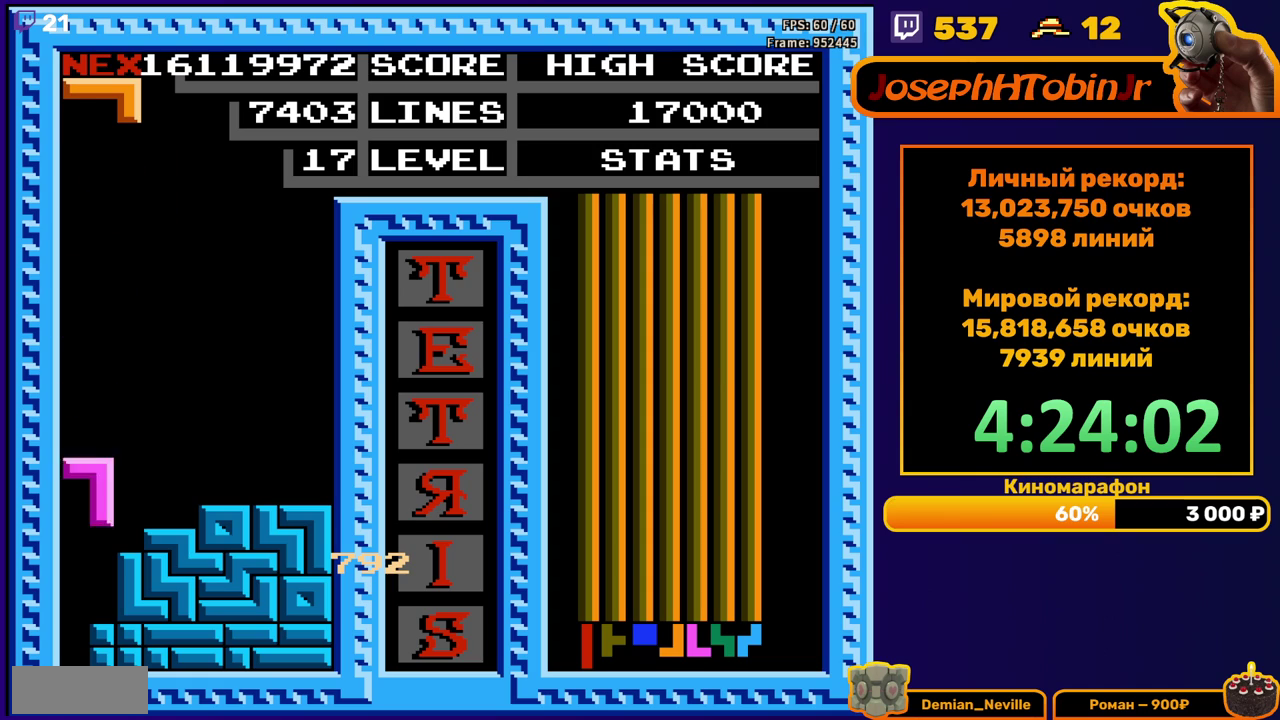
{"buttons": [], "events": [[133, "DPAD_DOWN", "up"]]}
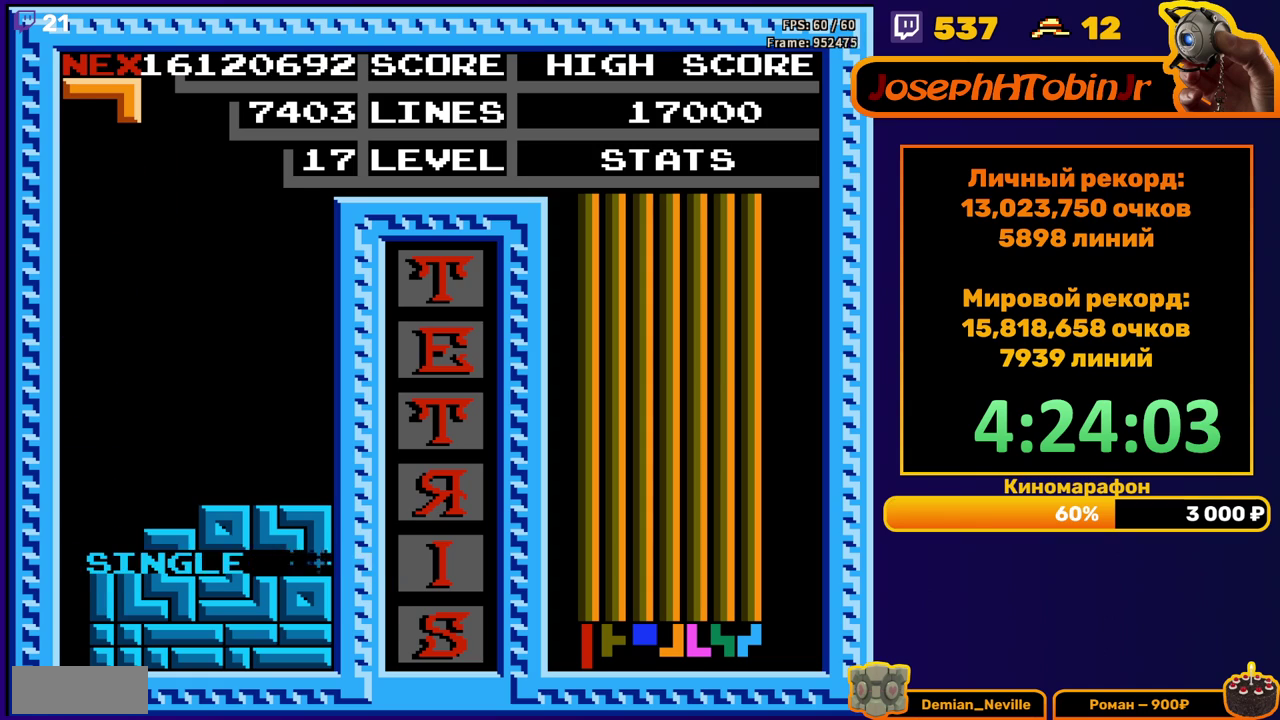
{"buttons": ["DPAD_DOWN"], "events": [[117, "DPAD_RIGHT", "down"], [150, "A", "down"], [217, "A", "up"], [283, "A", "down"], [367, "A", "up"], [483, "DPAD_RIGHT", "up"], [500, "DPAD_DOWN", "down"]]}
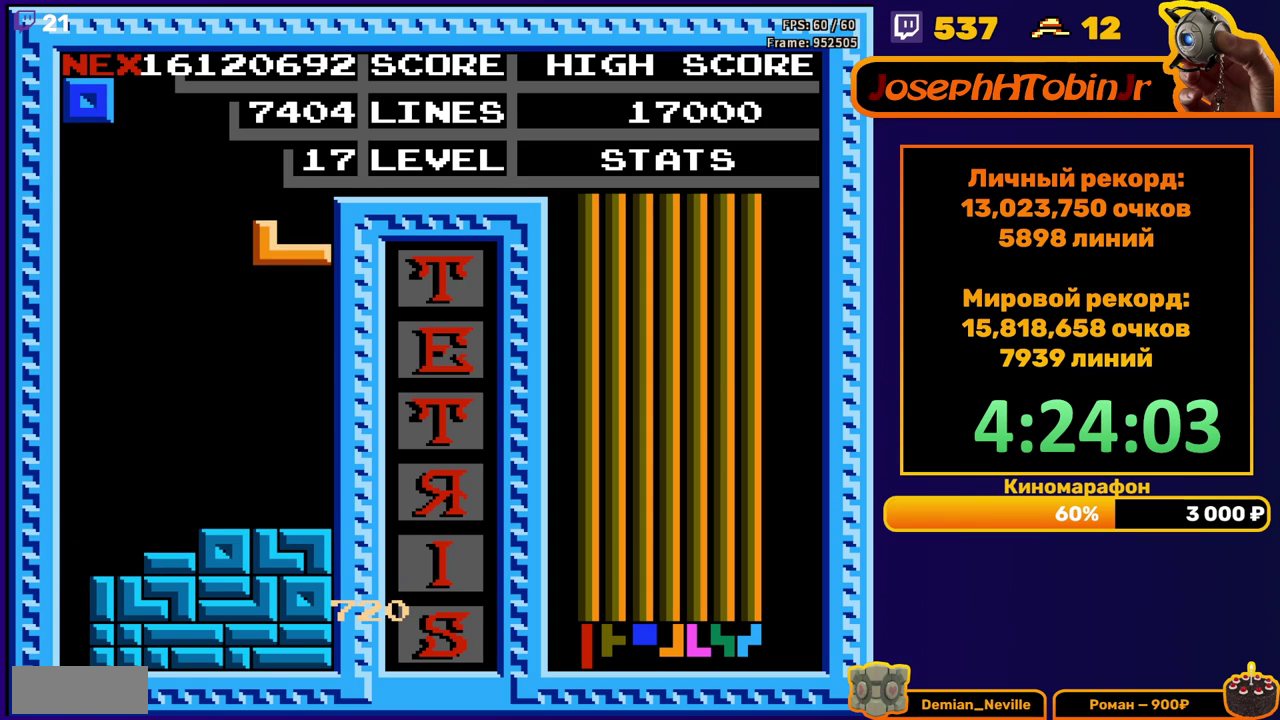
{"buttons": ["DPAD_RIGHT"], "events": [[250, "DPAD_DOWN", "up"], [333, "DPAD_RIGHT", "down"]]}
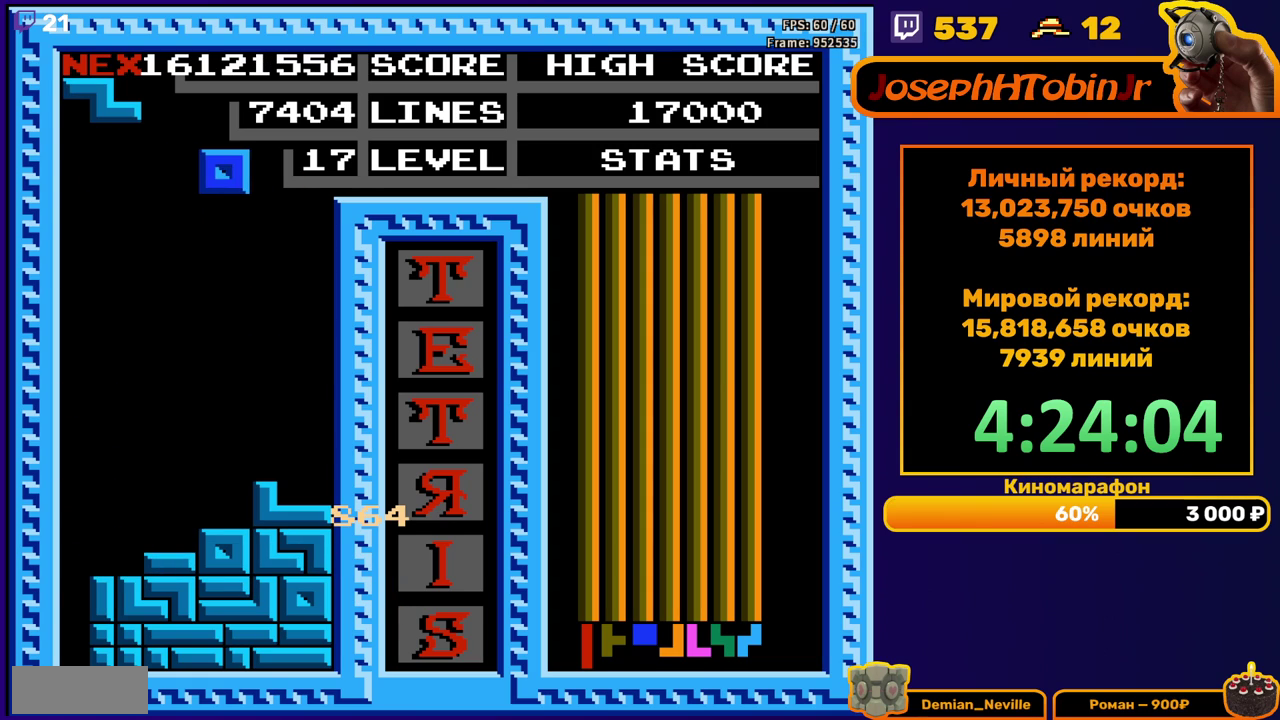
{"buttons": ["DPAD_DOWN"], "events": [[317, "DPAD_RIGHT", "up"], [333, "DPAD_DOWN", "down"]]}
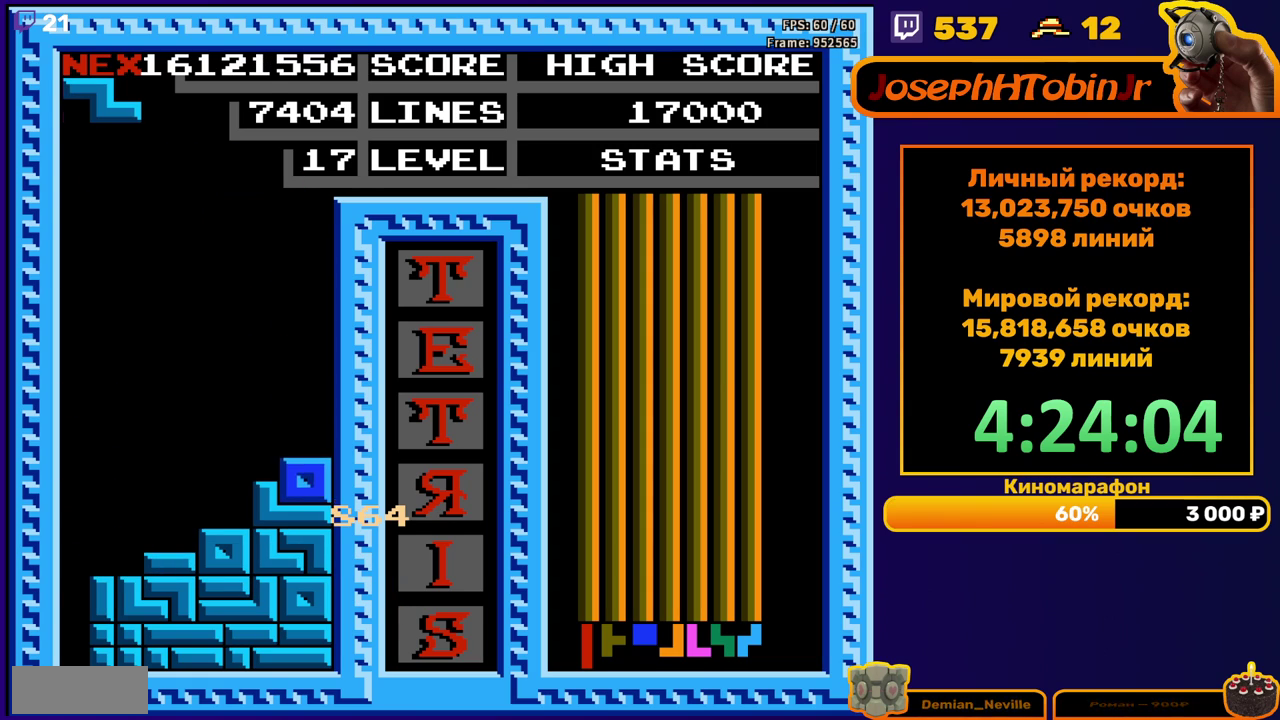
{"buttons": ["DPAD_DOWN"], "events": [[33, "DPAD_DOWN", "up"], [117, "A", "down"], [133, "DPAD_LEFT", "down"], [183, "A", "up"], [200, "DPAD_LEFT", "up"], [267, "DPAD_LEFT", "down"], [350, "DPAD_LEFT", "up"], [433, "DPAD_DOWN", "down"]]}
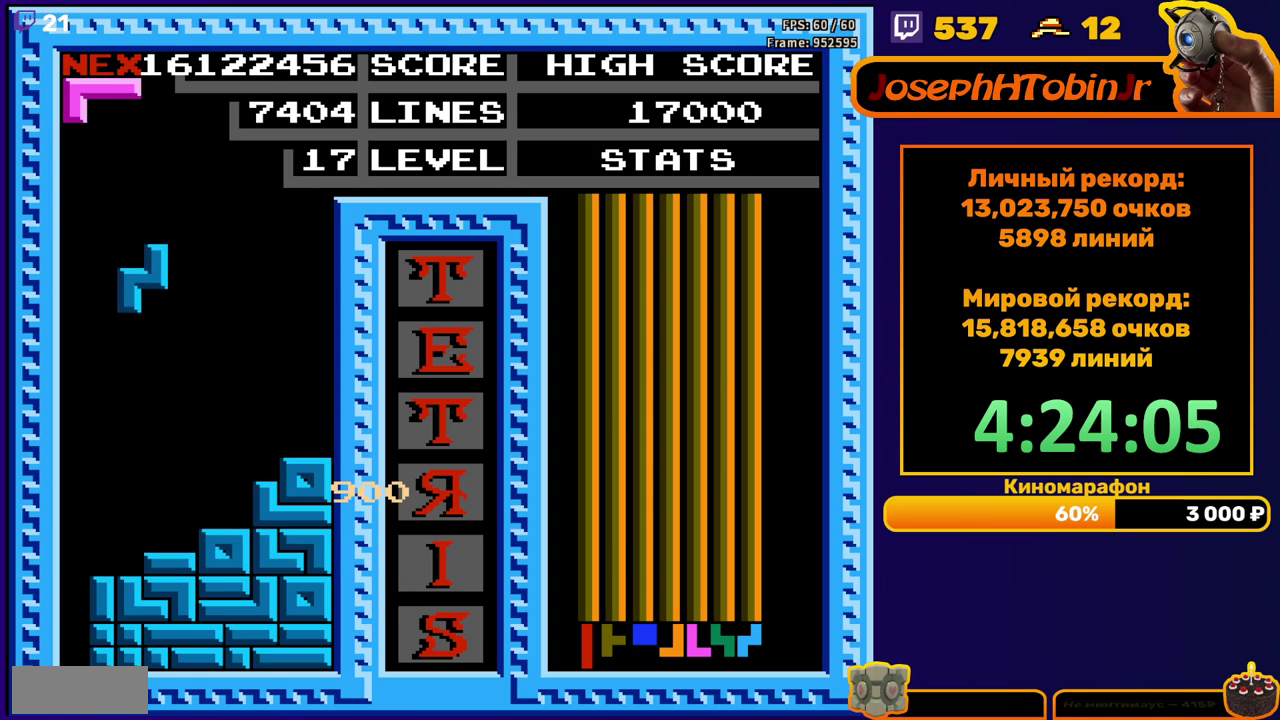
{"buttons": ["DPAD_DOWN"], "events": [[233, "DPAD_DOWN", "up"], [317, "DPAD_DOWN", "down"]]}
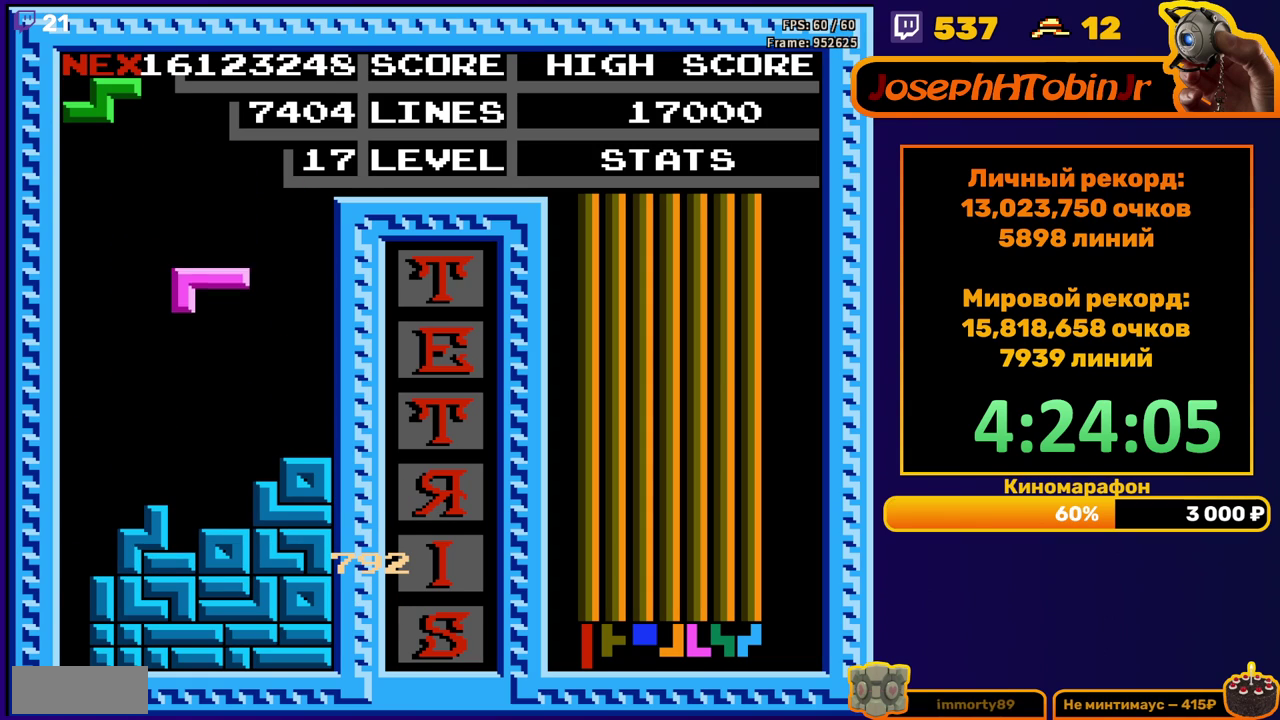
{"buttons": [], "events": [[200, "DPAD_DOWN", "up"], [317, "DPAD_RIGHT", "down"], [383, "DPAD_RIGHT", "up"]]}
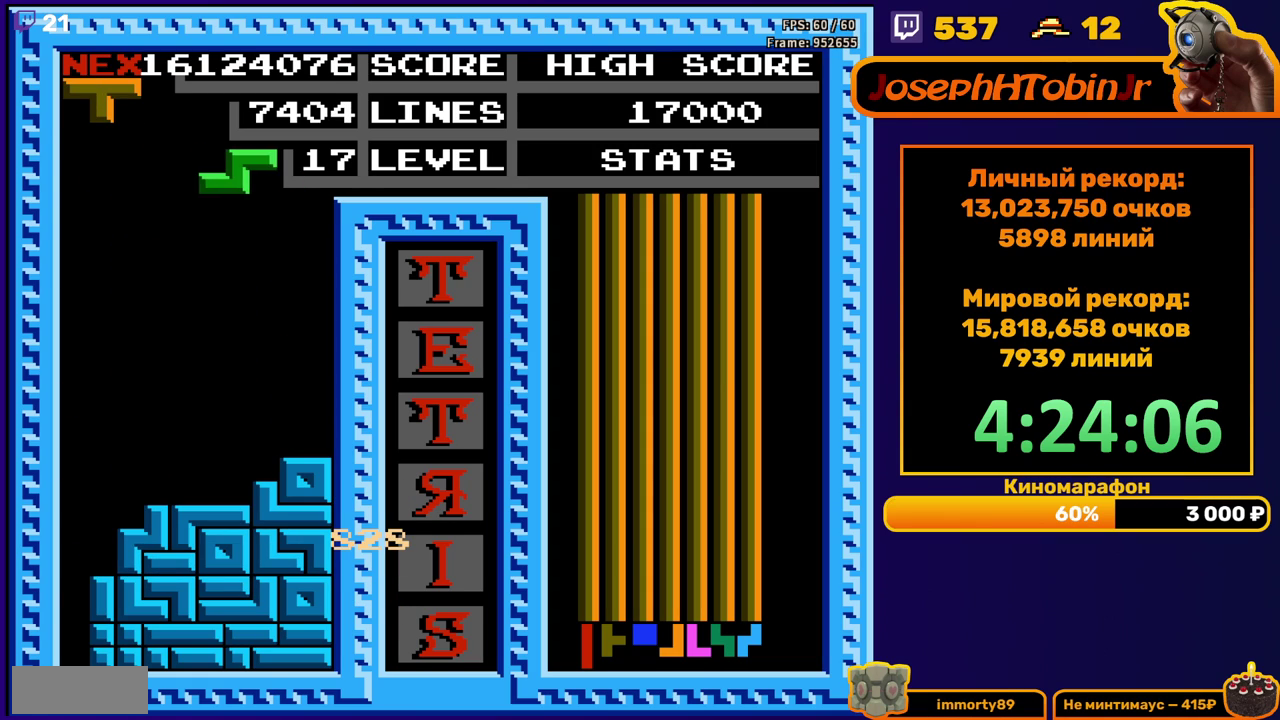
{"buttons": ["DPAD_LEFT"], "events": [[33, "DPAD_DOWN", "down"], [317, "DPAD_DOWN", "up"], [433, "DPAD_LEFT", "down"]]}
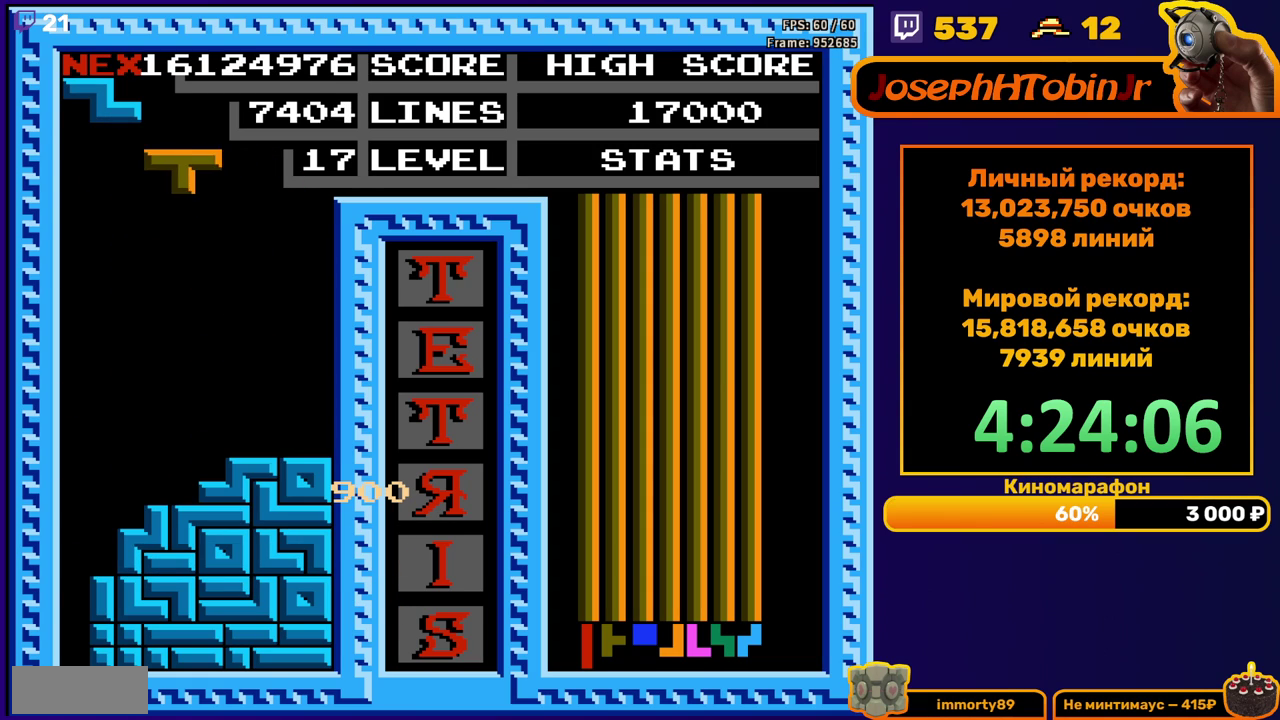
{"buttons": ["DPAD_DOWN"], "events": [[50, "A", "down"], [150, "A", "up"], [417, "DPAD_LEFT", "up"], [433, "DPAD_DOWN", "down"]]}
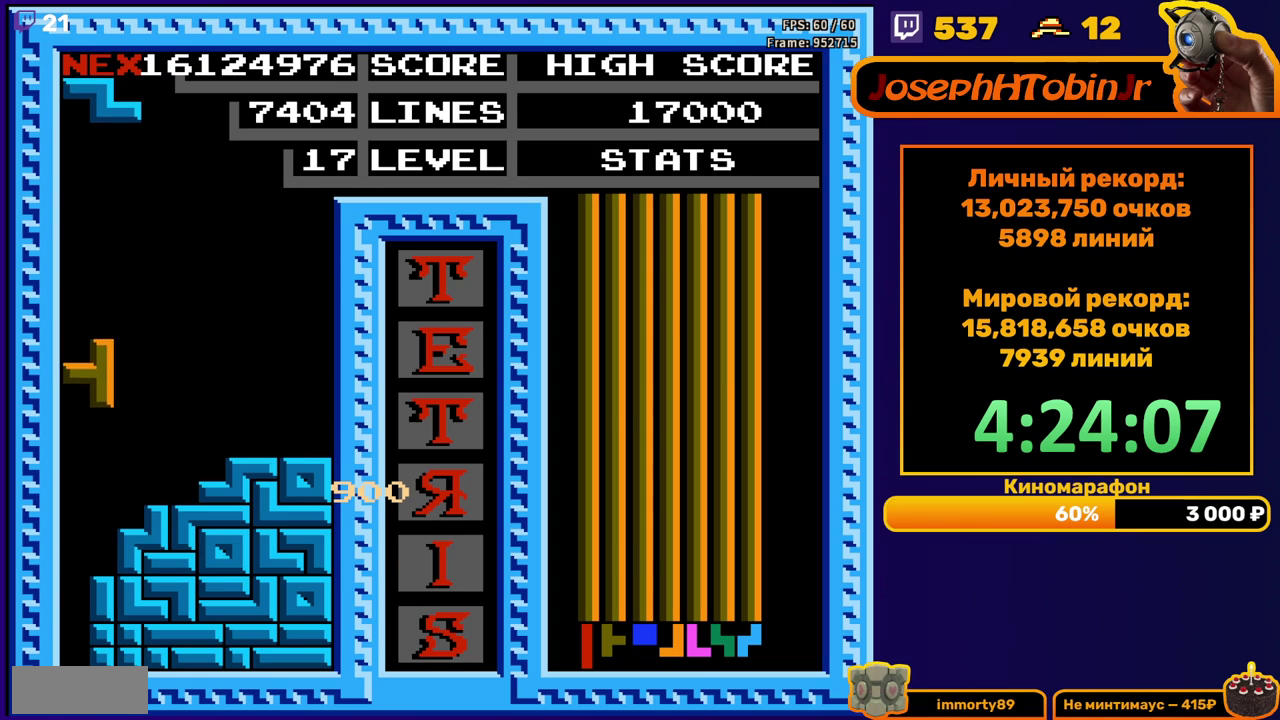
{"buttons": [], "events": [[167, "DPAD_DOWN", "up"]]}
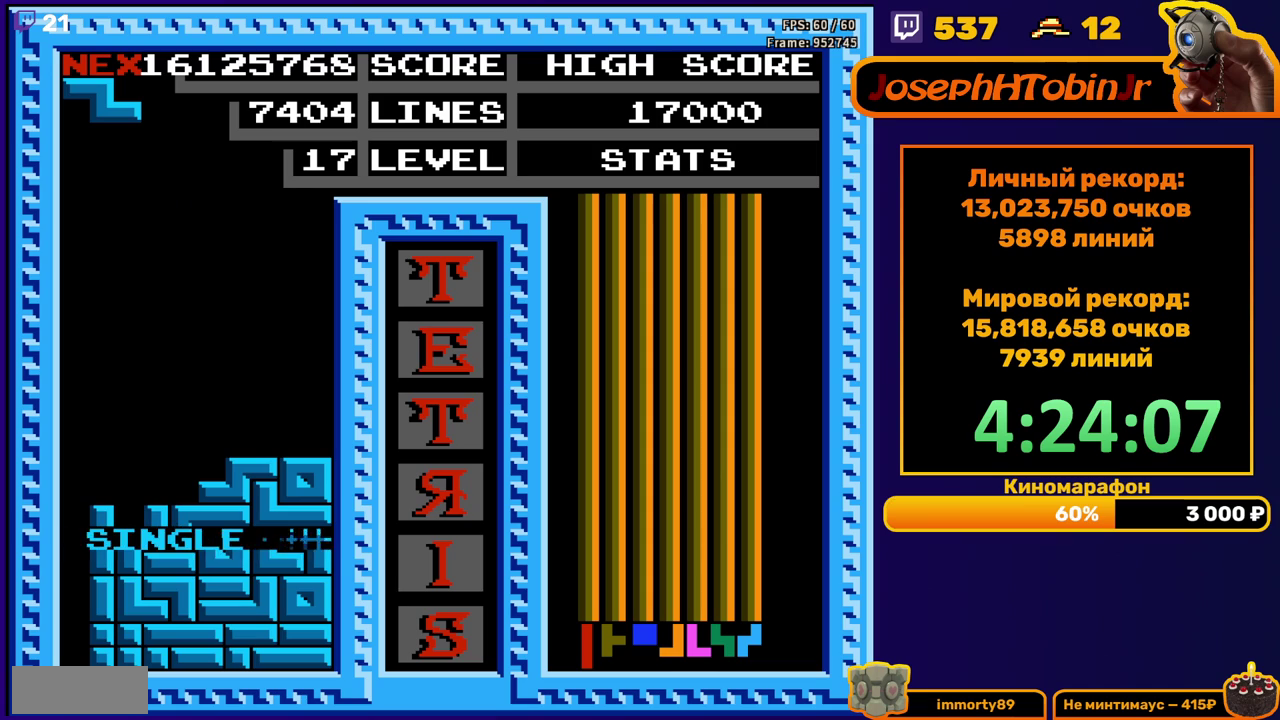
{"buttons": ["DPAD_DOWN"], "events": [[150, "DPAD_LEFT", "down"], [183, "A", "down"], [217, "DPAD_LEFT", "up"], [267, "A", "up"], [283, "DPAD_LEFT", "down"], [383, "DPAD_LEFT", "up"], [467, "DPAD_DOWN", "down"]]}